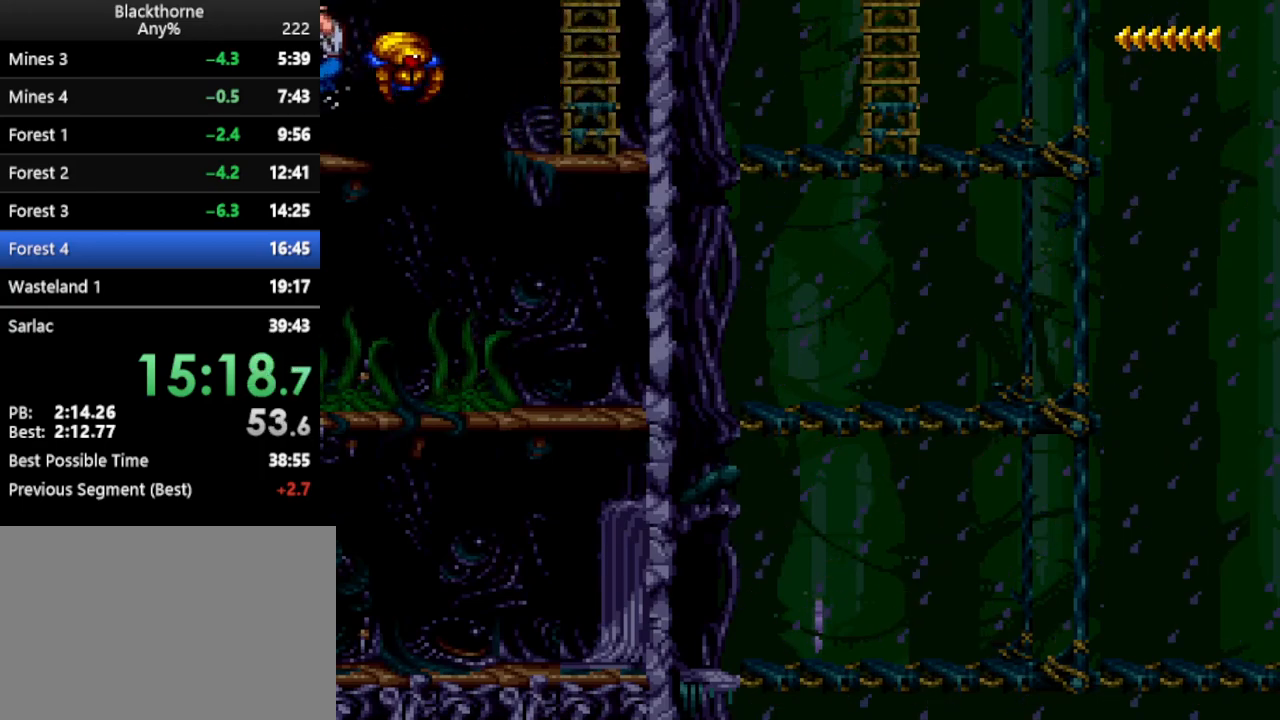
Gameplay with keyboard; each line is a JSON object with the keys held at the frame after it. "events" lists presses ("down") and releases ("up") of ".", "/", "a", "comma", "d", "minus", "num0", "num1", "num2", "num3", "num4", "num5", "num6", "num7", "num8", "num9", "return", "s", "space" and "w" between this image and that frame as [ms after this image, input, new state], when the widget could be followed in between. No other keys are recorded. Mouse input is not recorded.
{"keys": ["a"], "events": [[350, "num2", "down"], [450, "num2", "up"]]}
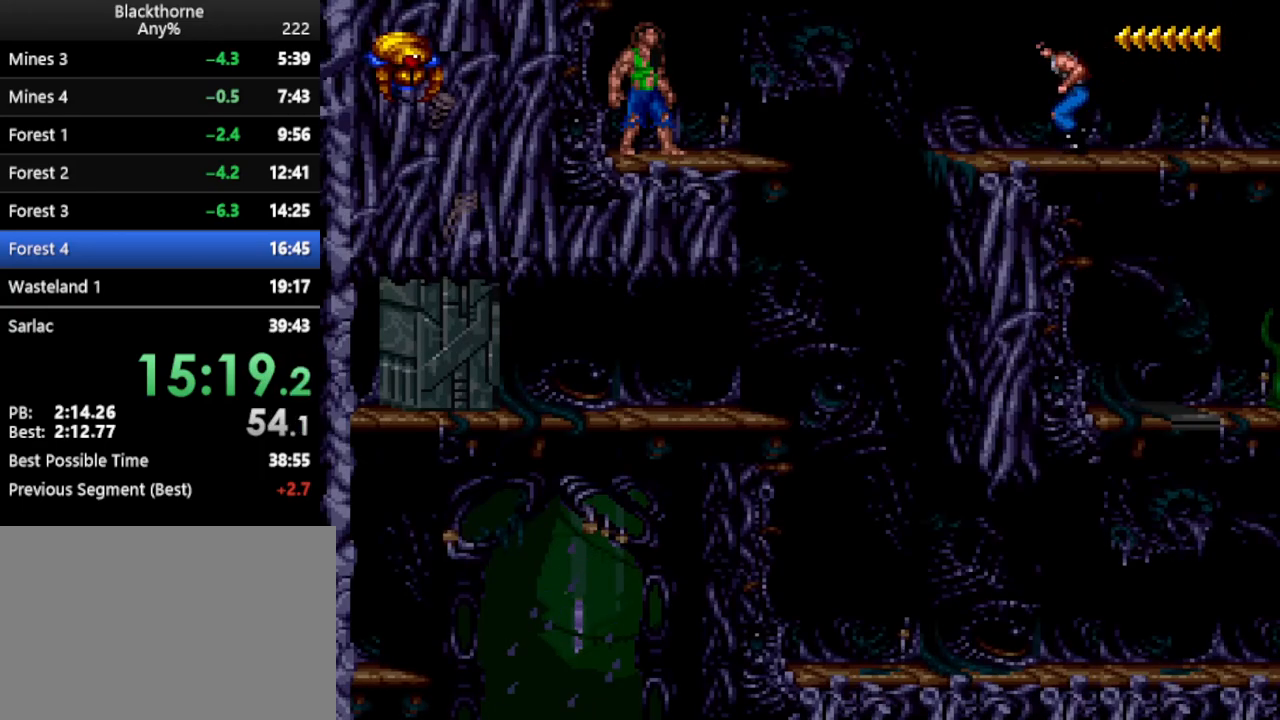
{"keys": ["w"], "events": [[133, "a", "up"], [183, "w", "down"]]}
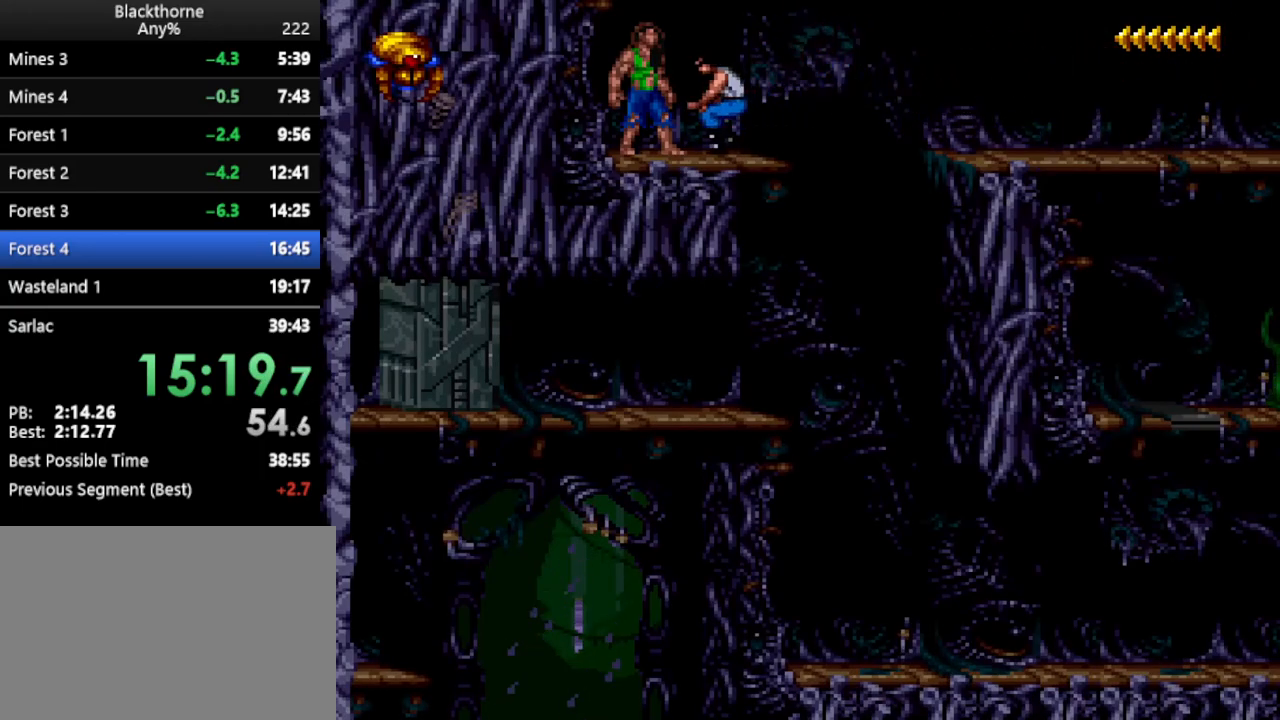
{"keys": ["w"], "events": []}
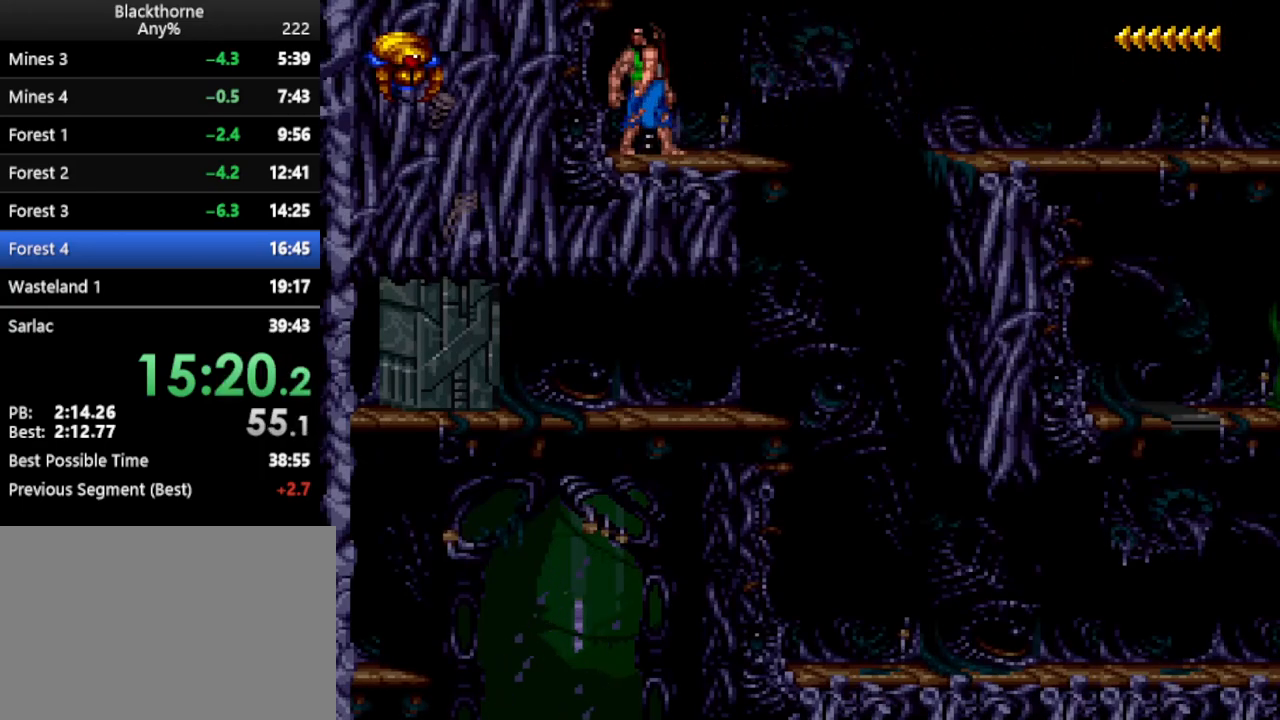
{"keys": ["d", "num1"], "events": [[267, "w", "up"], [317, "d", "down"], [450, "num3", "down"], [500, "num1", "down"], [500, "num3", "up"]]}
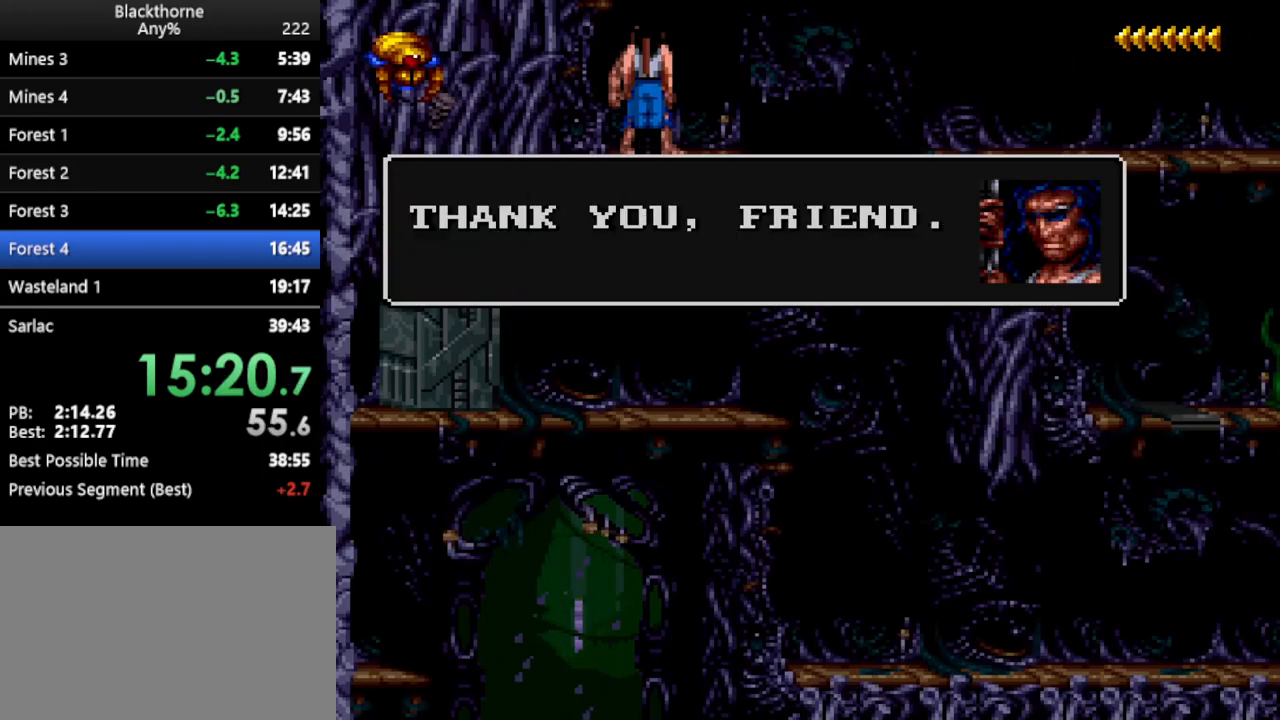
{"keys": ["d"], "events": [[467, "num1", "up"]]}
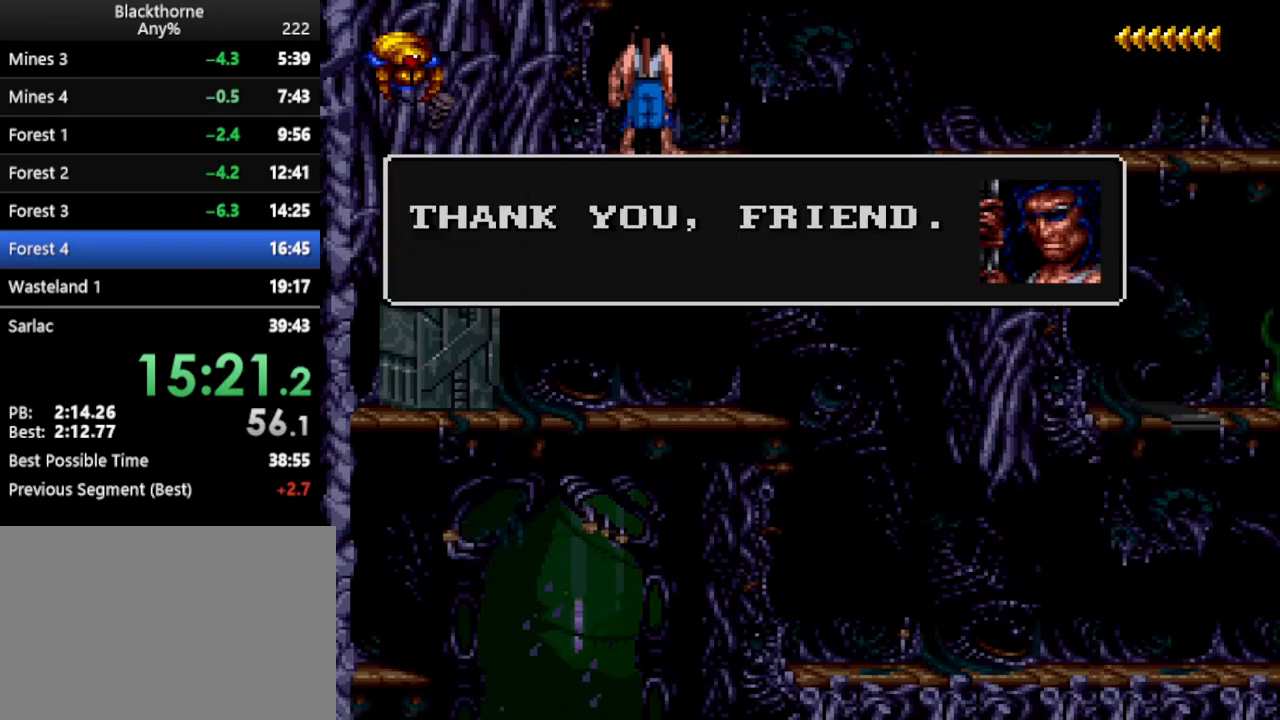
{"keys": ["d", "num1"], "events": [[17, "num1", "down"]]}
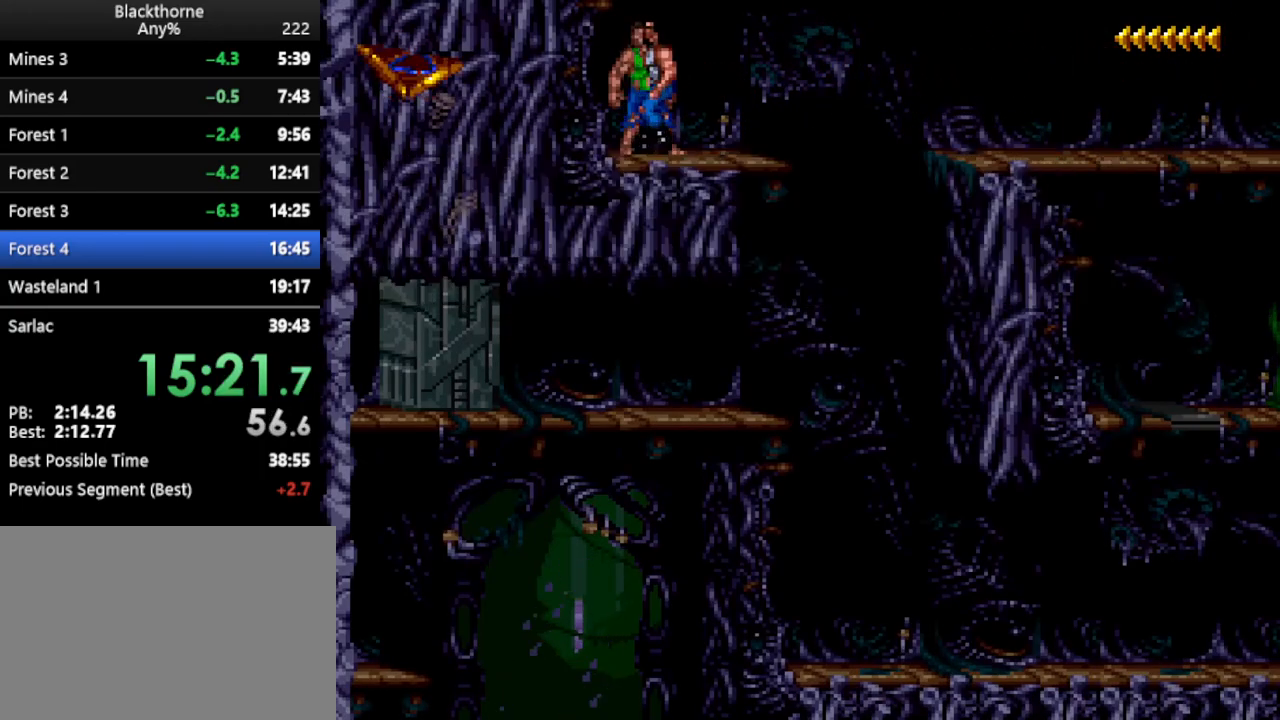
{"keys": ["d", "num1", "num2"], "events": [[500, "num2", "down"]]}
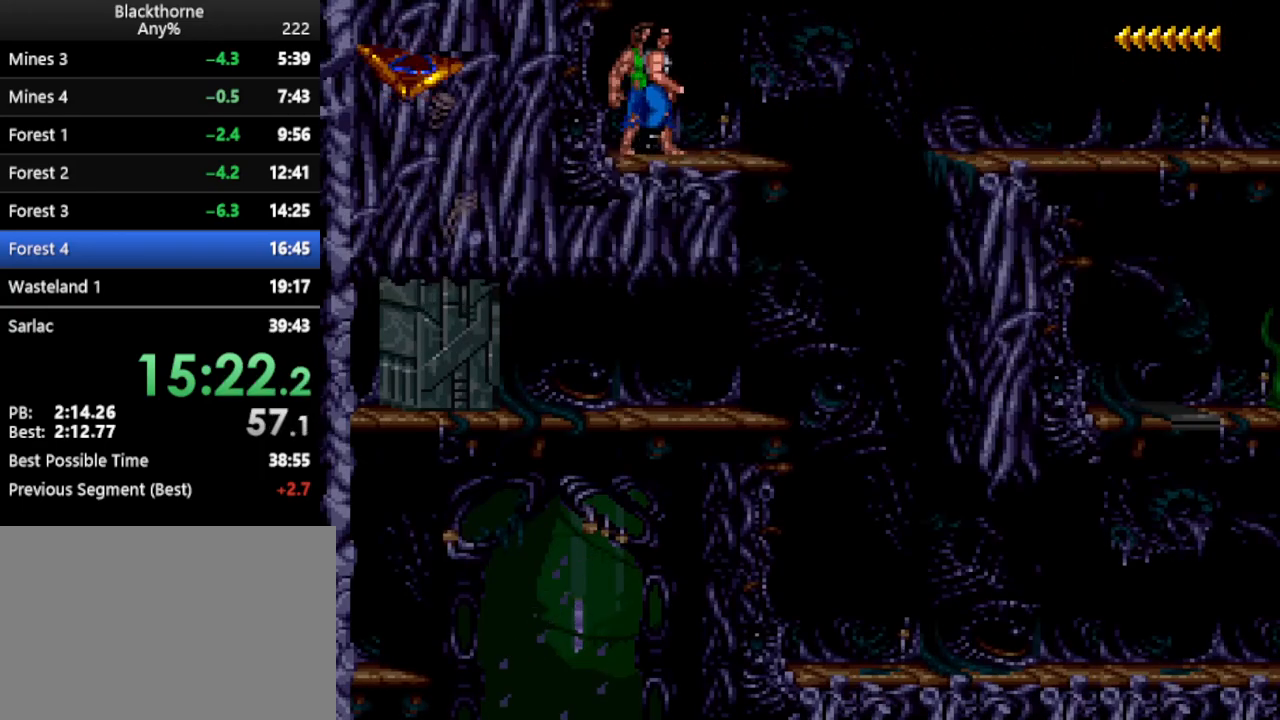
{"keys": ["d", "num1"], "events": [[33, "num2", "up"]]}
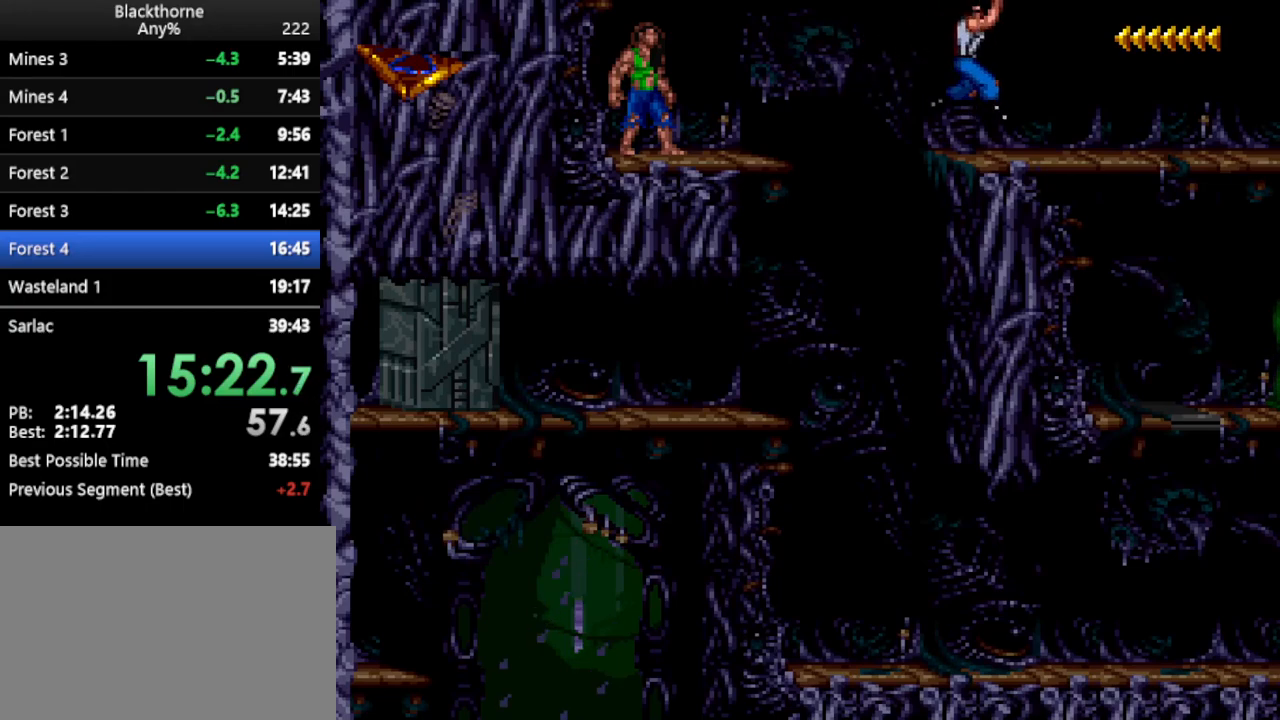
{"keys": [], "events": [[333, "d", "up"], [333, "num1", "up"]]}
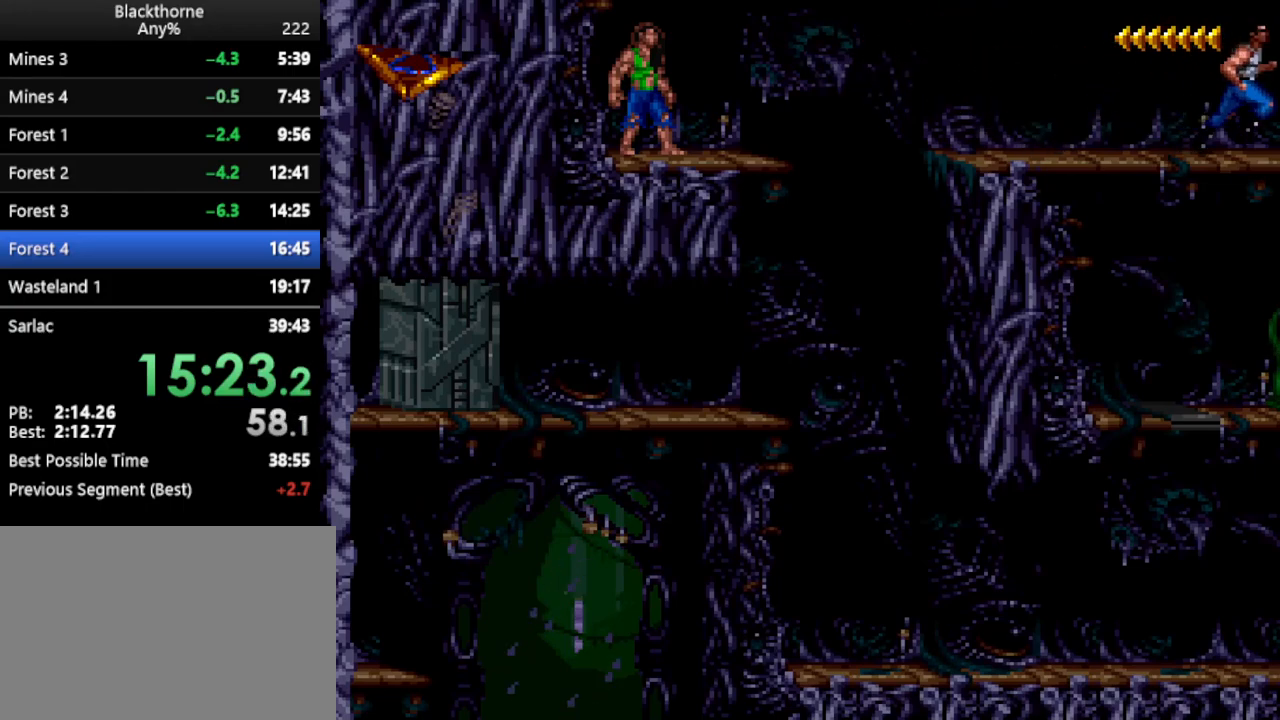
{"keys": ["s"], "events": [[200, "s", "down"]]}
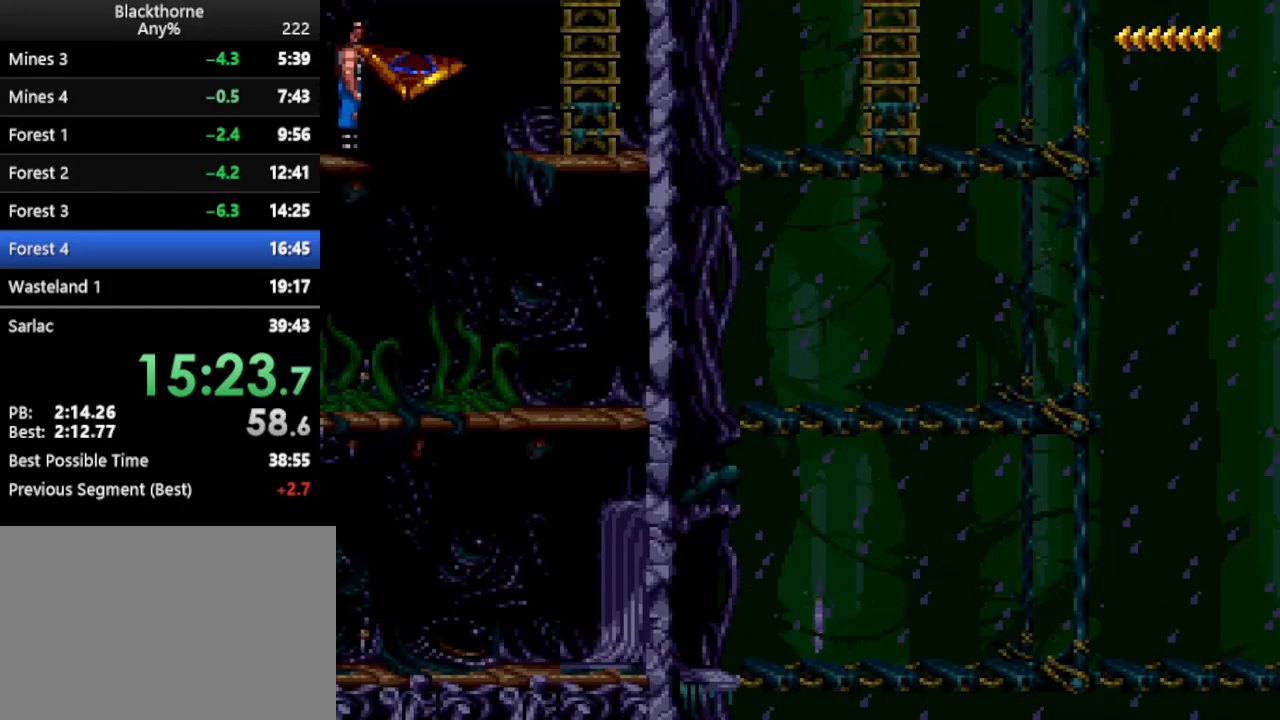
{"keys": ["s"], "events": []}
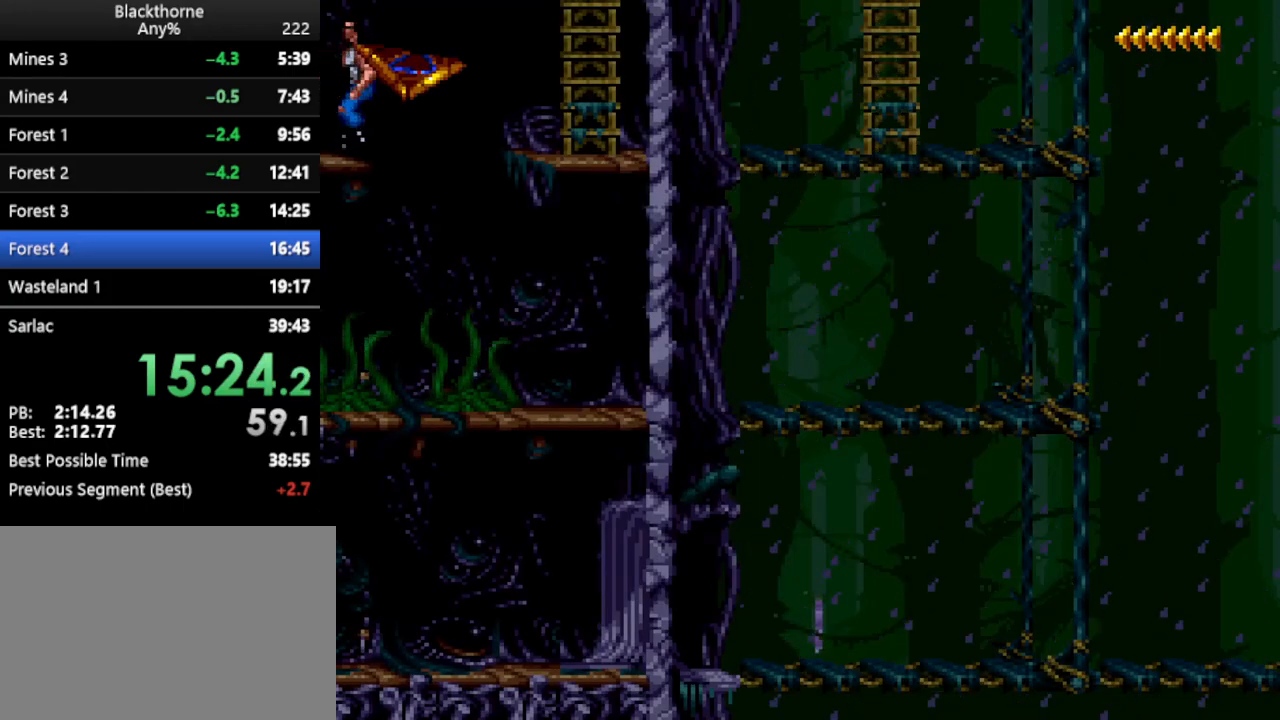
{"keys": ["s"], "events": []}
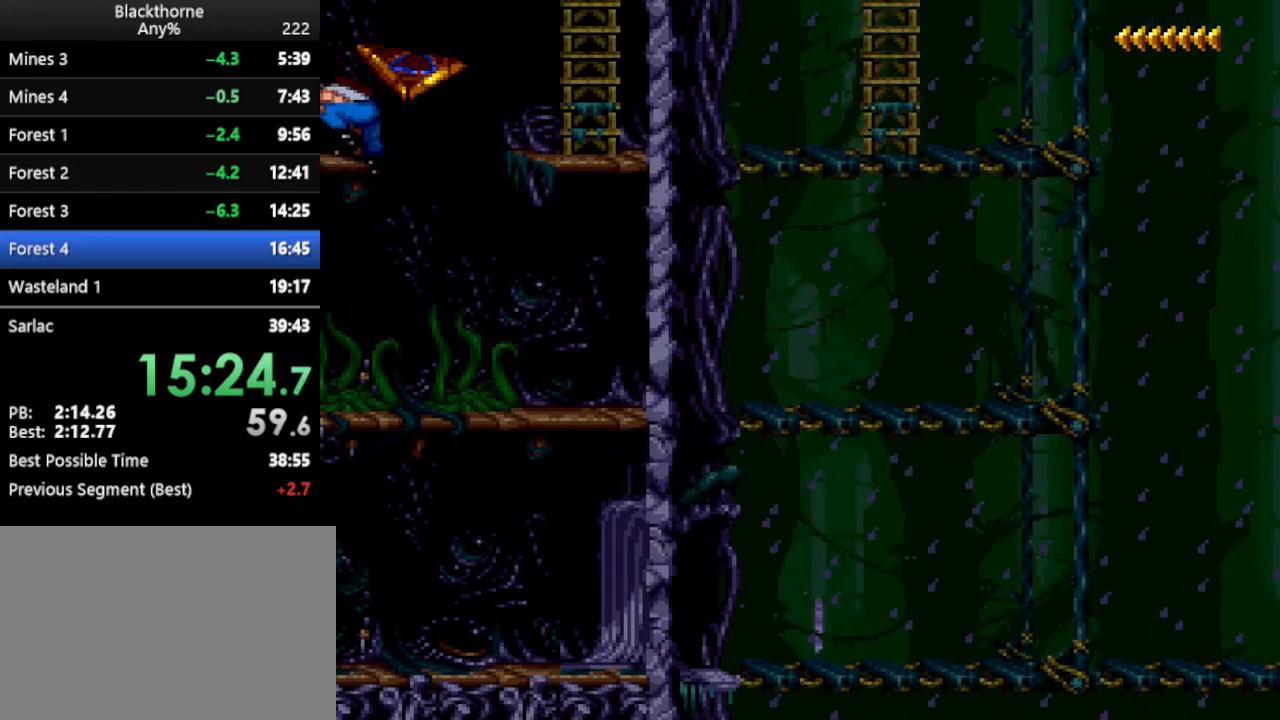
{"keys": ["s"], "events": []}
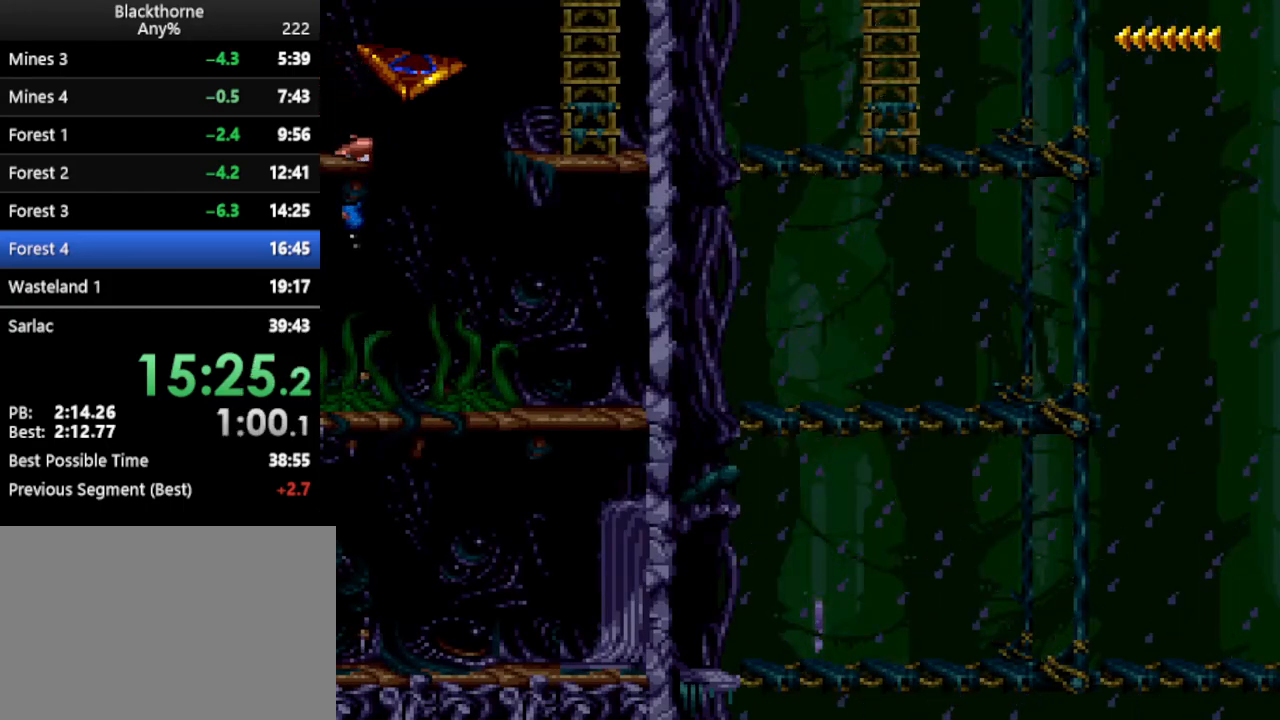
{"keys": [], "events": [[367, "s", "up"]]}
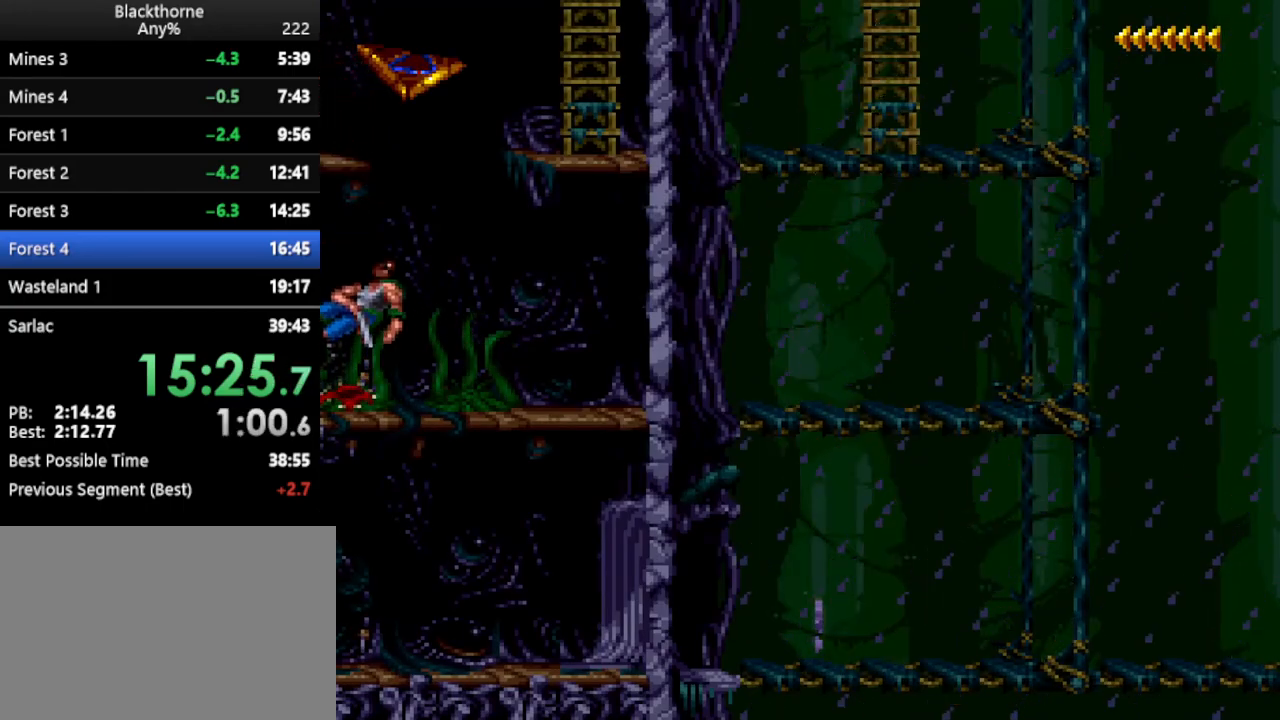
{"keys": ["num1"], "events": [[67, "num1", "down"]]}
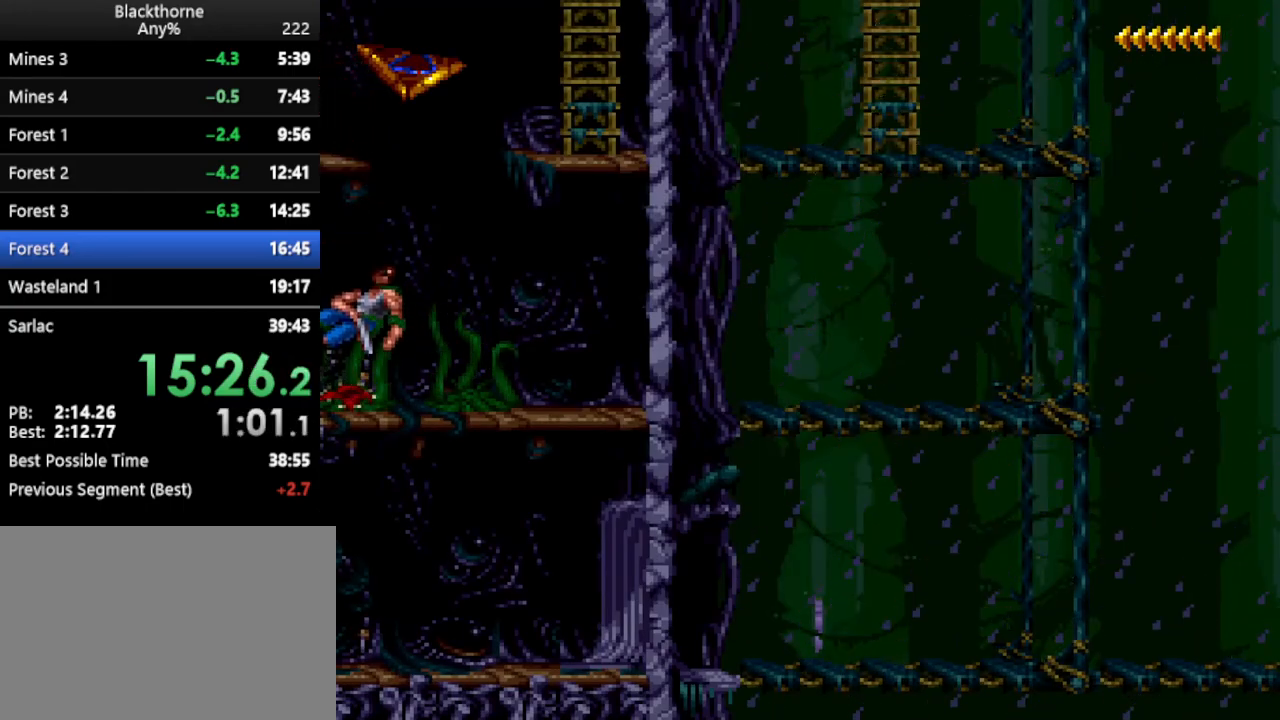
{"keys": ["num1"], "events": []}
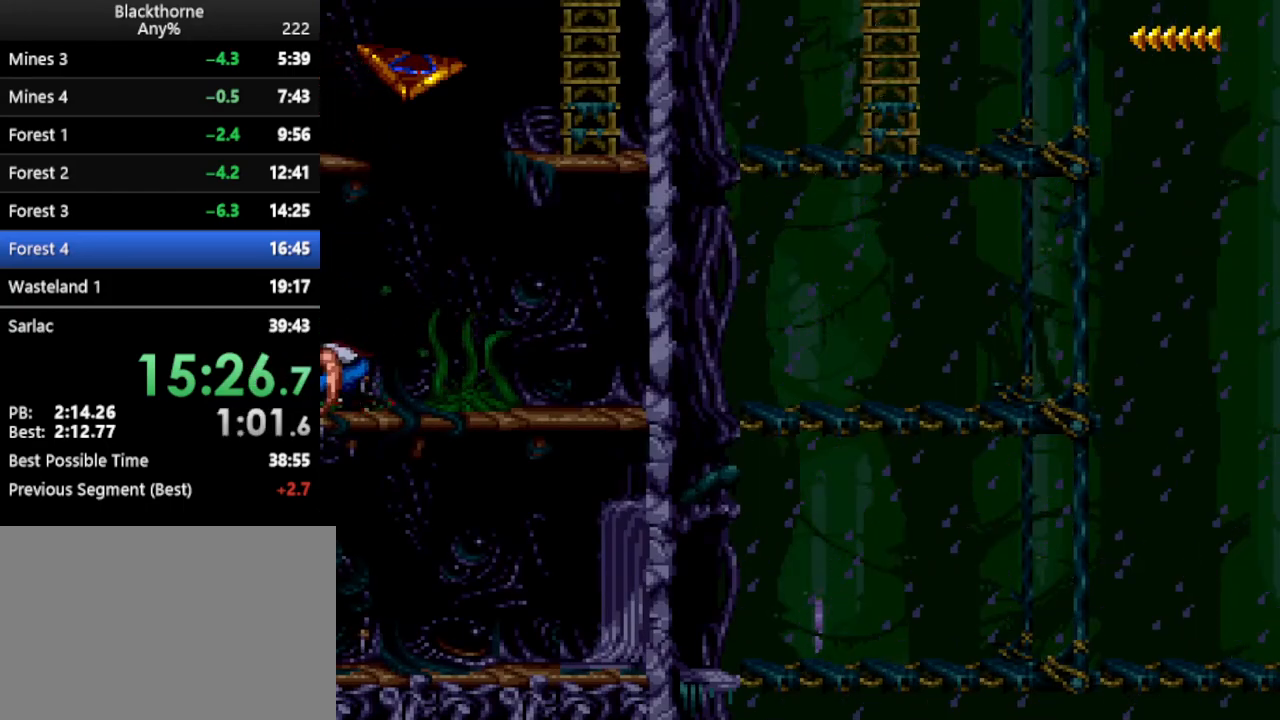
{"keys": ["num1"], "events": []}
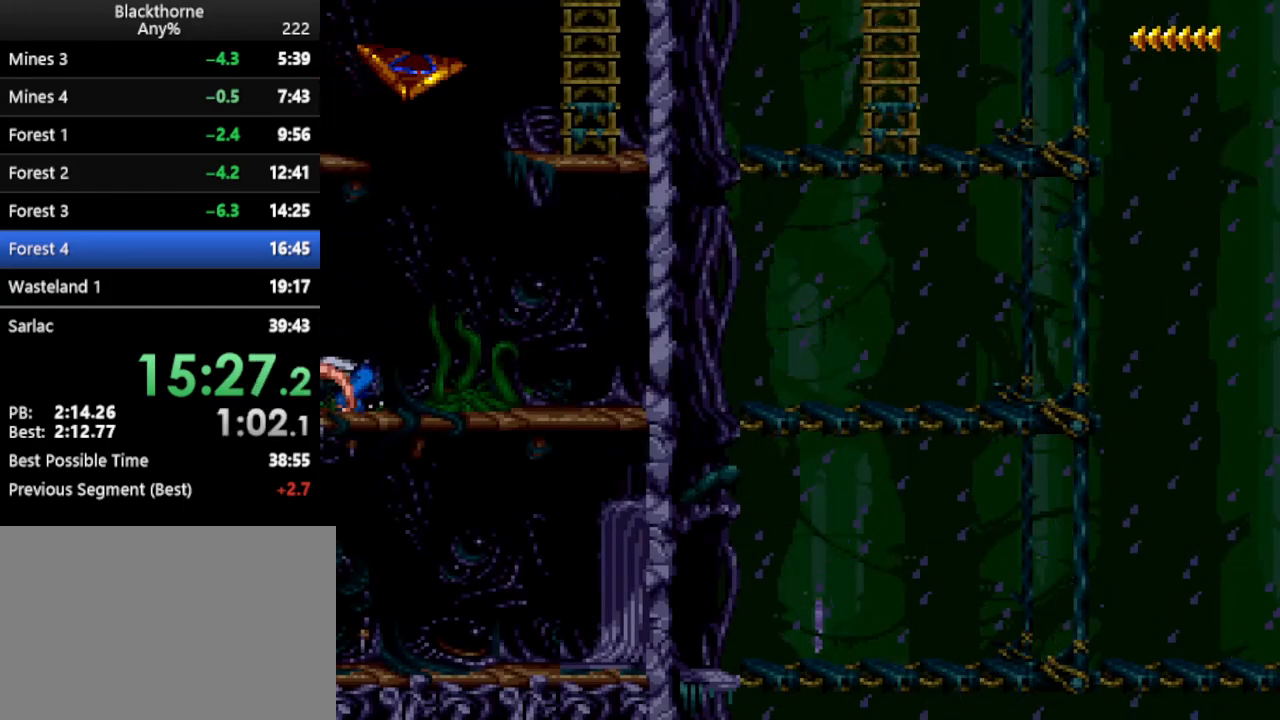
{"keys": ["num1"], "events": []}
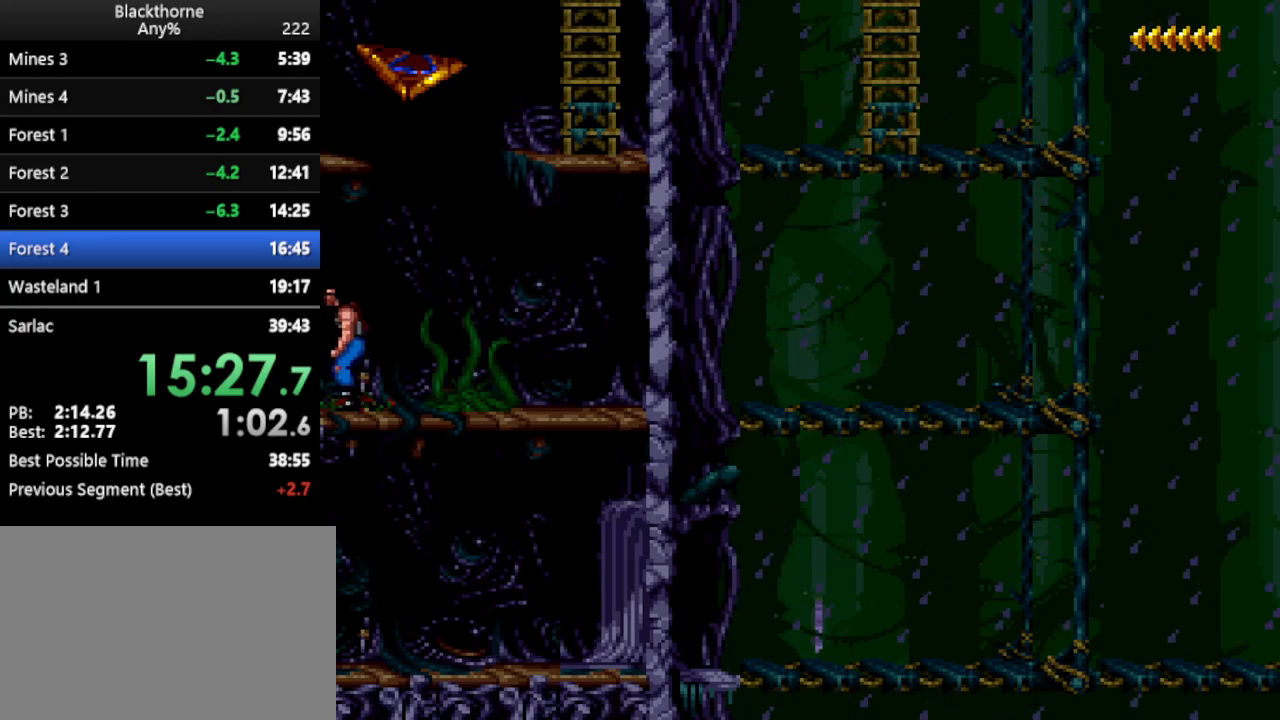
{"keys": ["d", "num1"], "events": [[250, "a", "down"], [300, "a", "up"], [300, "d", "down"]]}
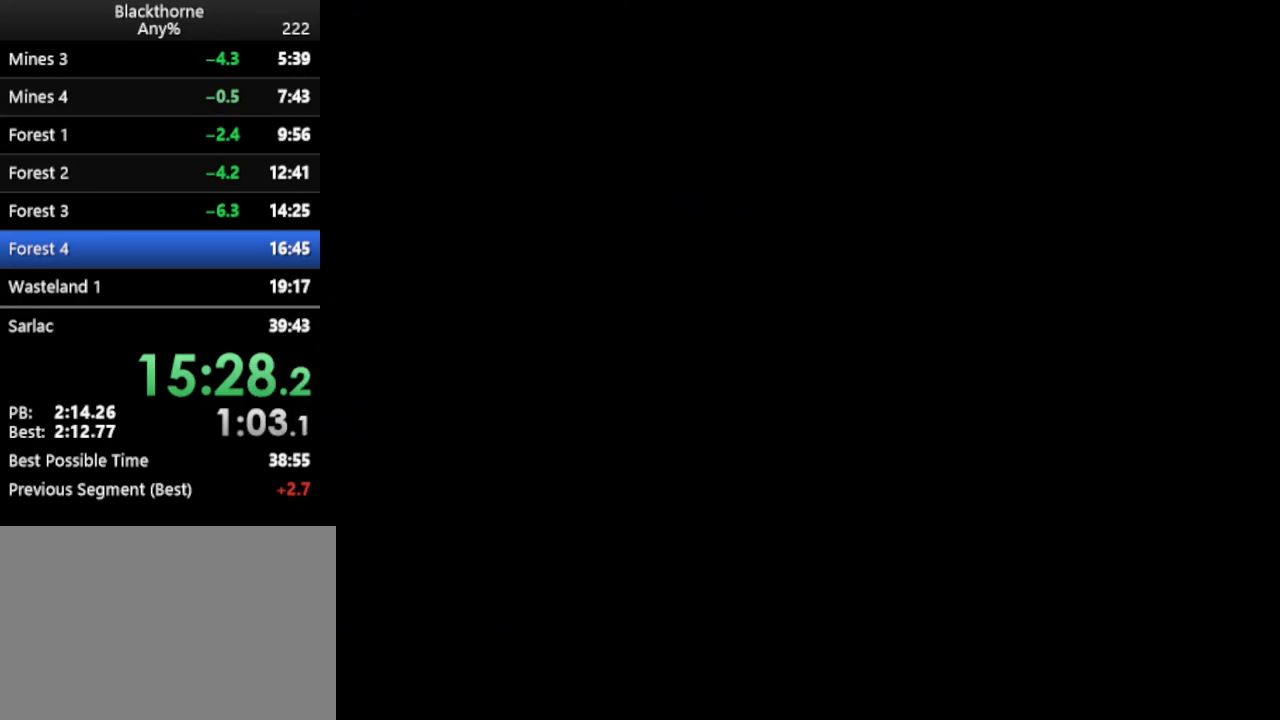
{"keys": [], "events": [[367, "d", "up"], [367, "num1", "up"]]}
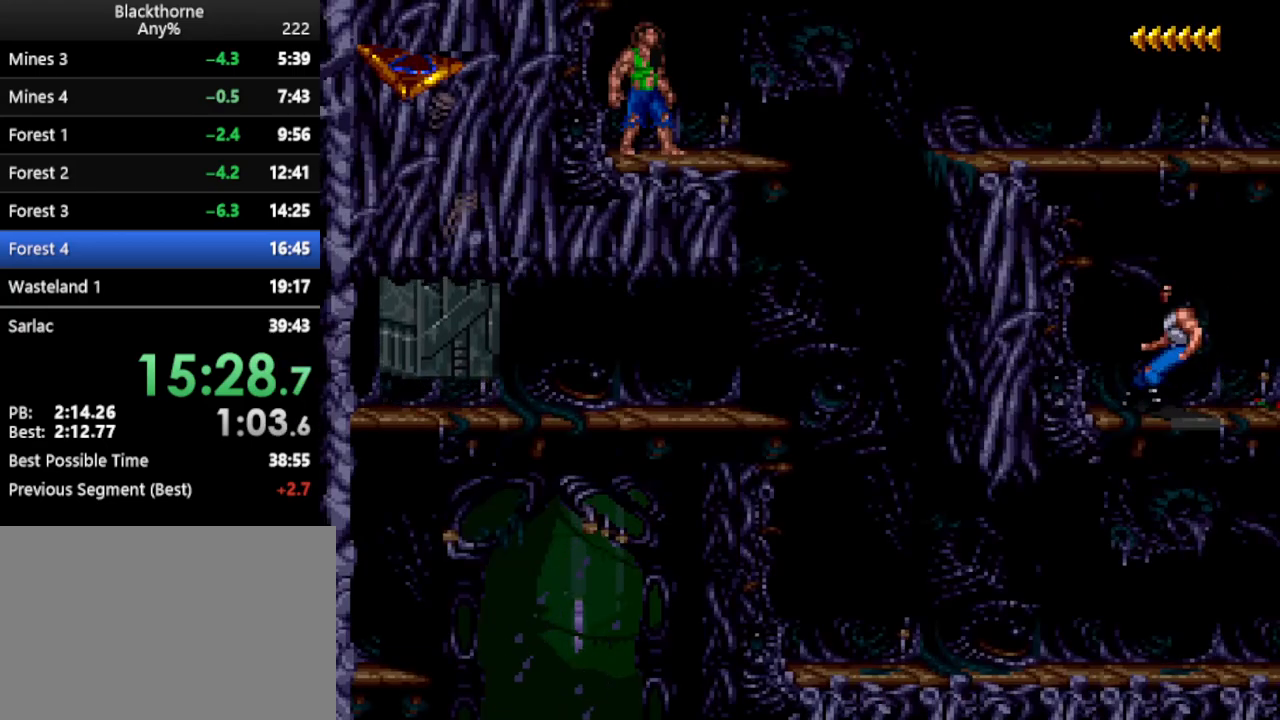
{"keys": [], "events": []}
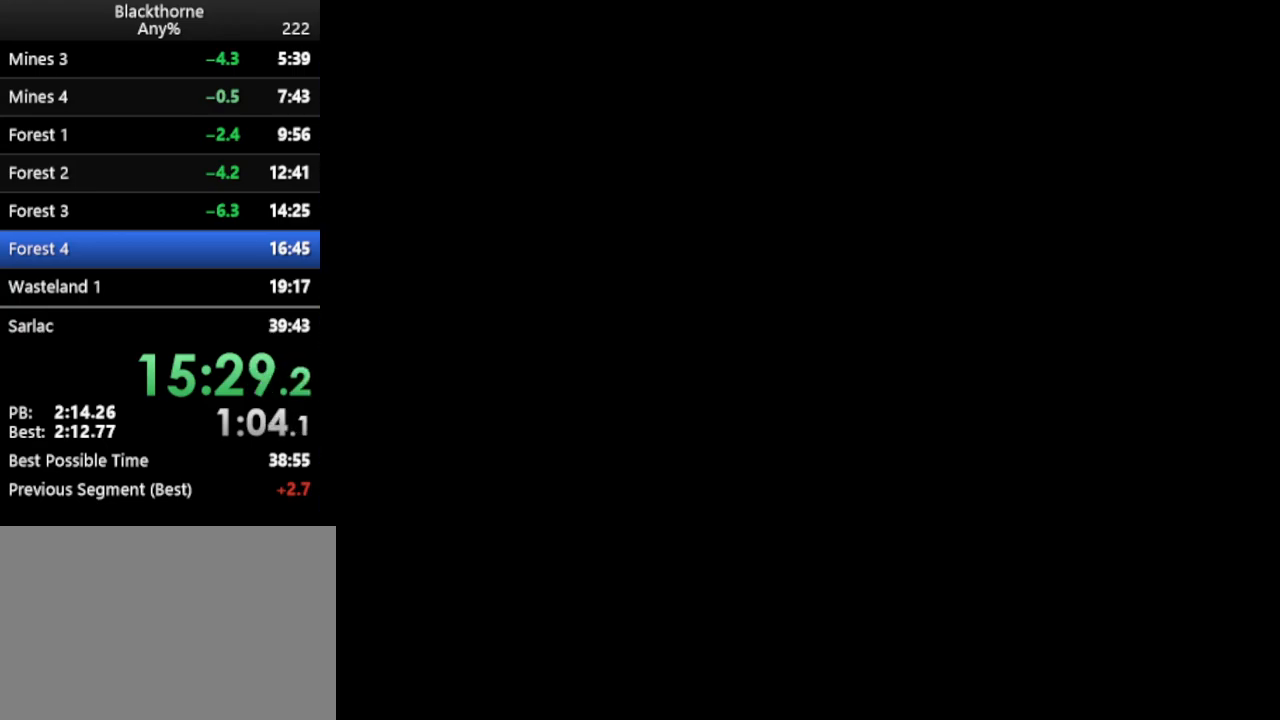
{"keys": [], "events": [[250, "a", "down"], [450, "a", "up"]]}
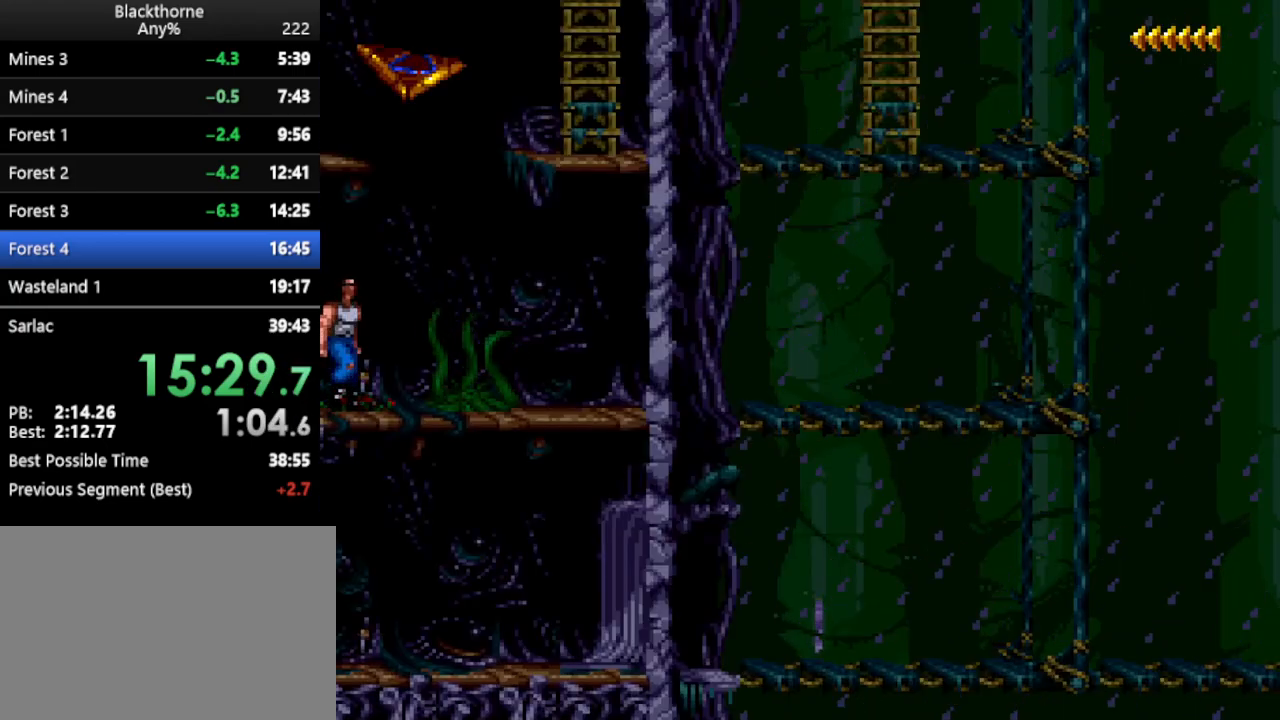
{"keys": ["w"], "events": [[100, "w", "down"]]}
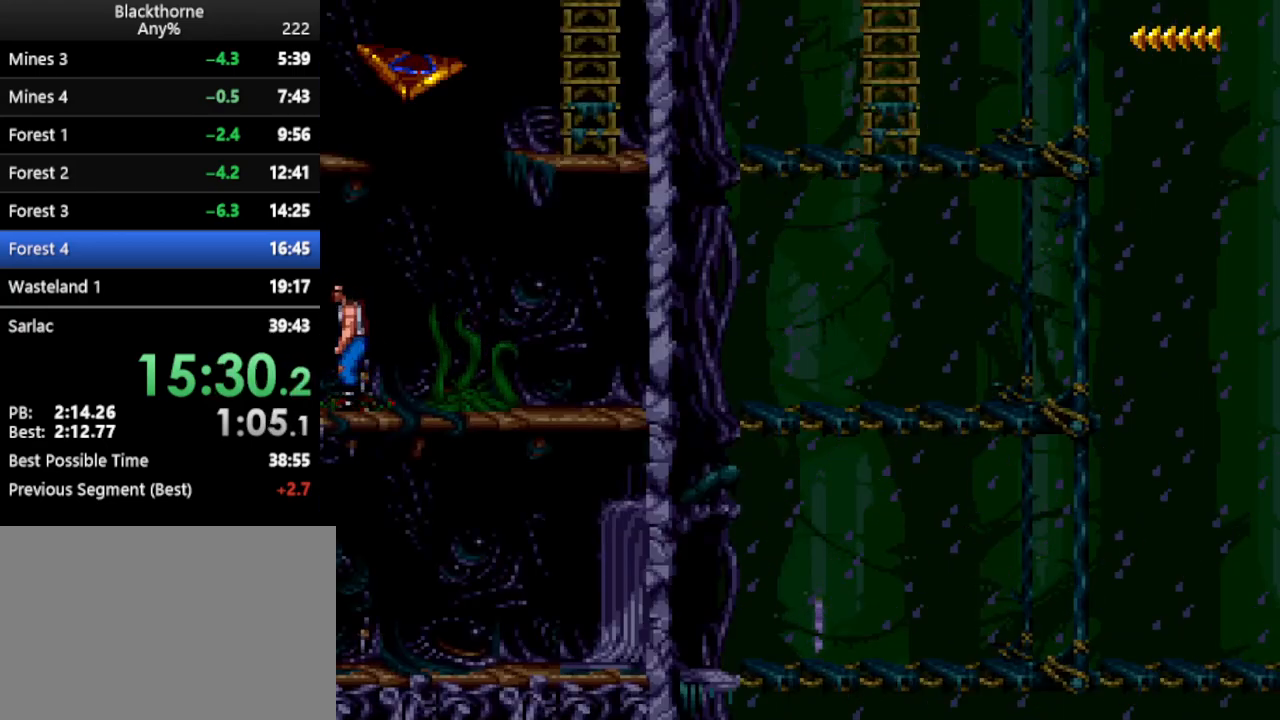
{"keys": ["w"], "events": []}
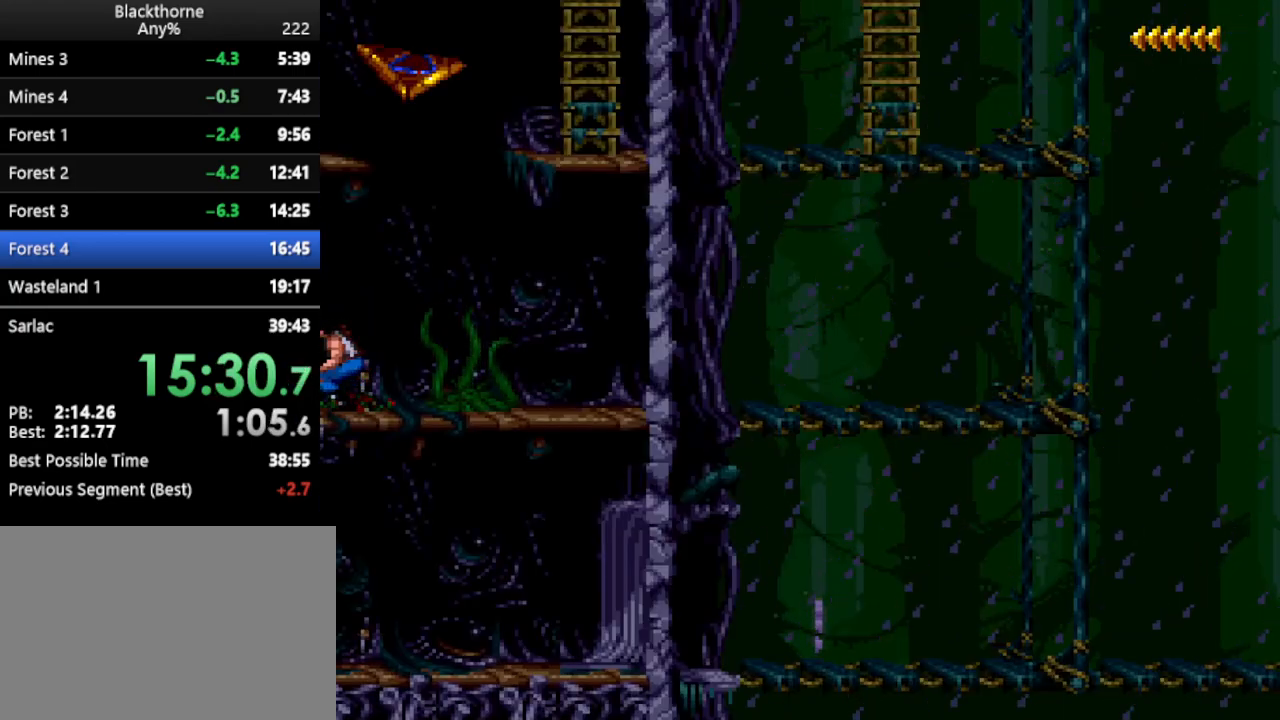
{"keys": ["num1"], "events": [[400, "w", "up"], [450, "num1", "down"]]}
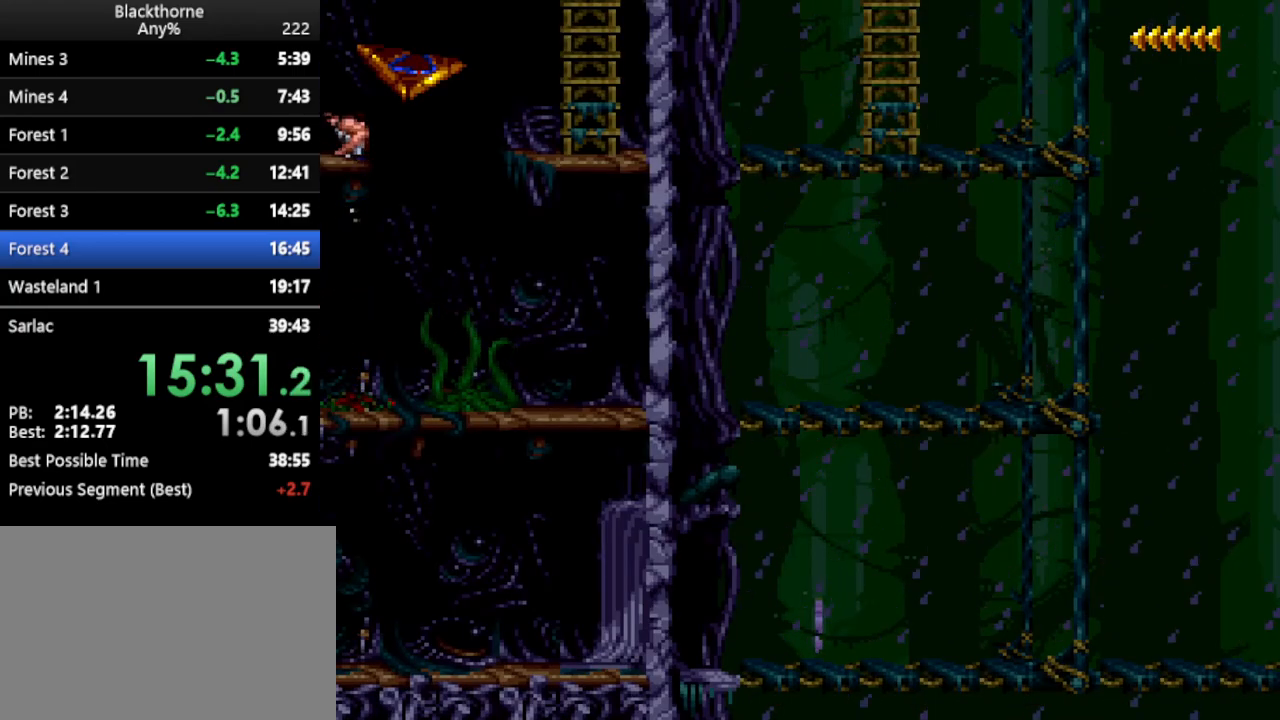
{"keys": ["a", "num1"], "events": [[150, "a", "down"]]}
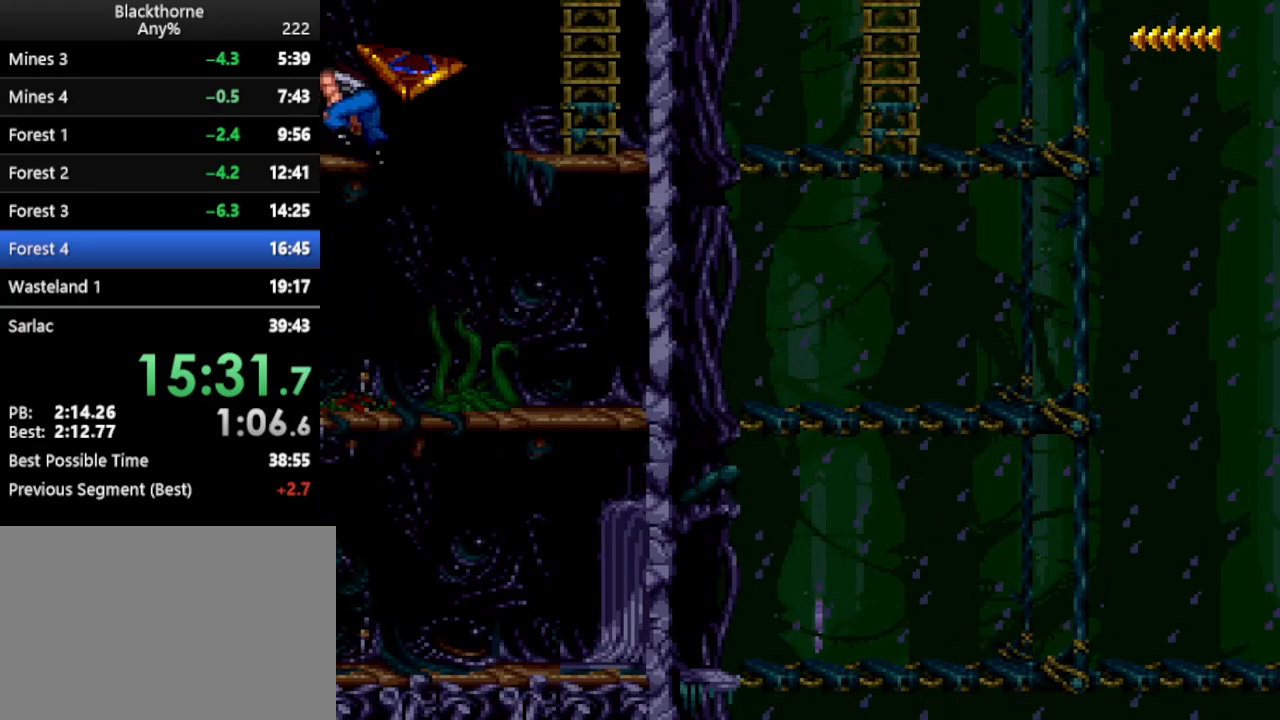
{"keys": ["a", "num1"], "events": []}
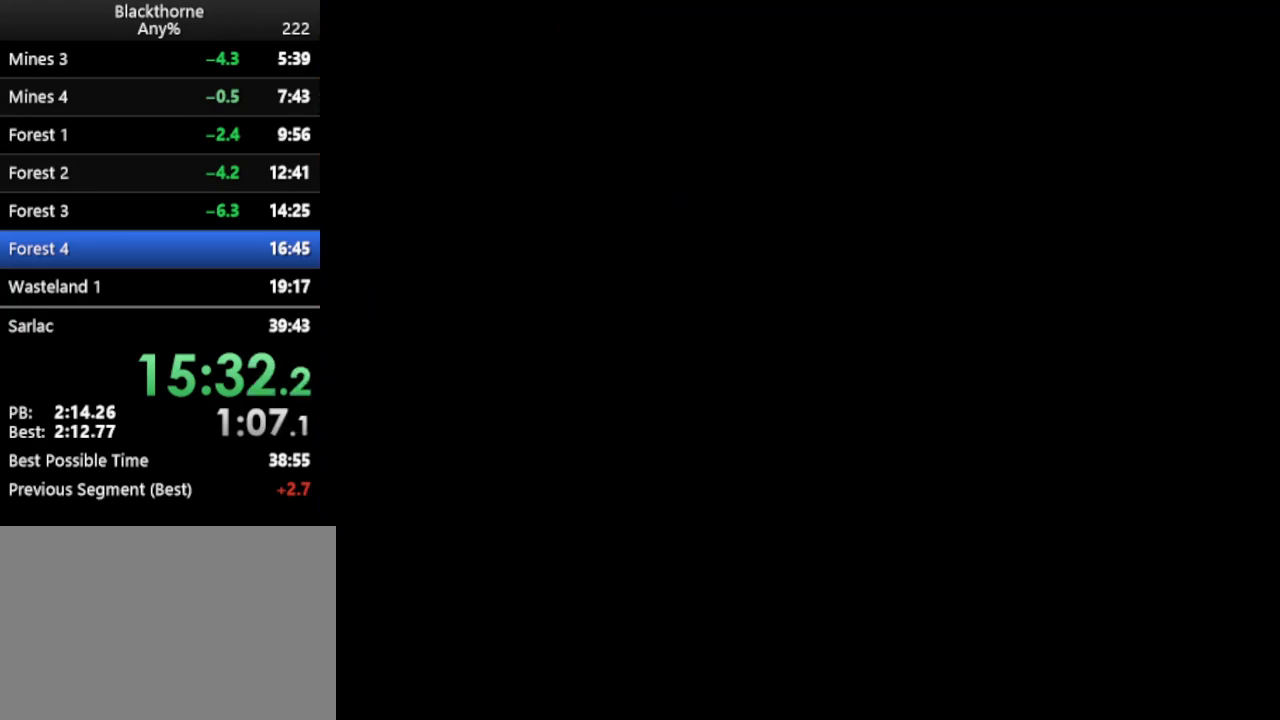
{"keys": ["num1", "s"], "events": [[67, "num2", "down"], [117, "num2", "up"], [217, "num2", "down"], [267, "num2", "up"], [400, "a", "up"], [450, "s", "down"]]}
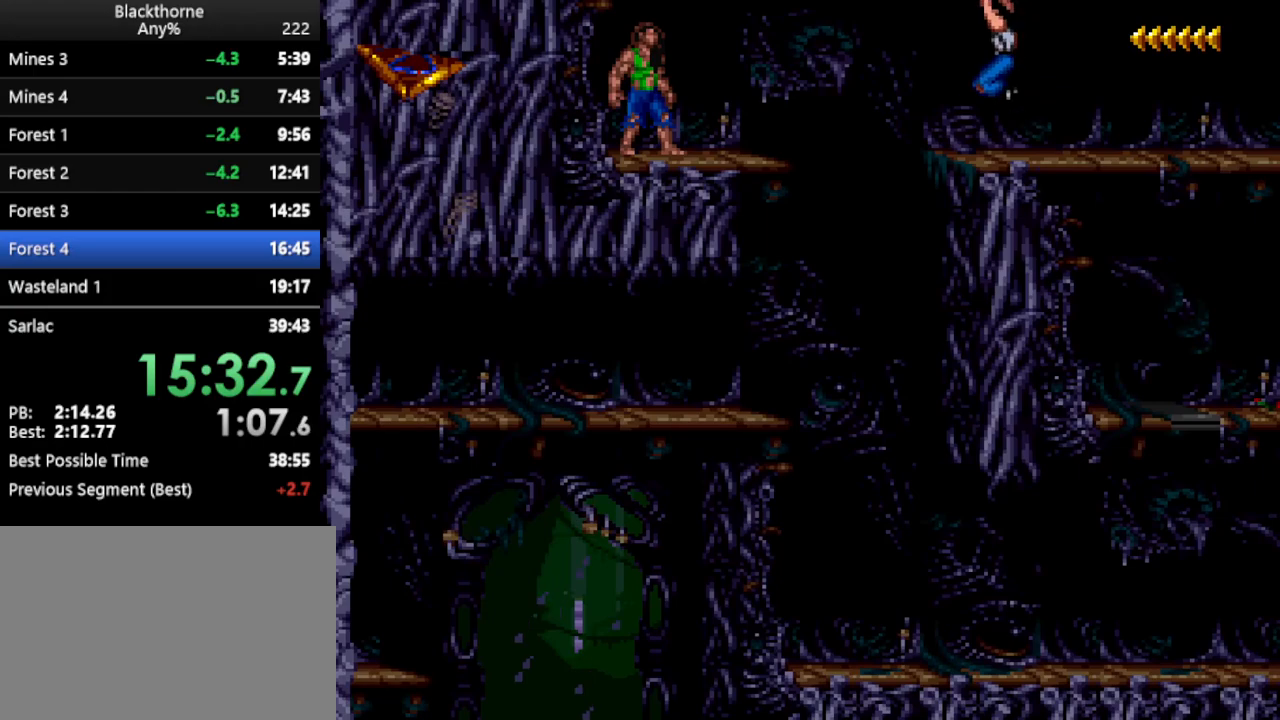
{"keys": ["a", "num1"], "events": [[367, "s", "up"], [467, "a", "down"]]}
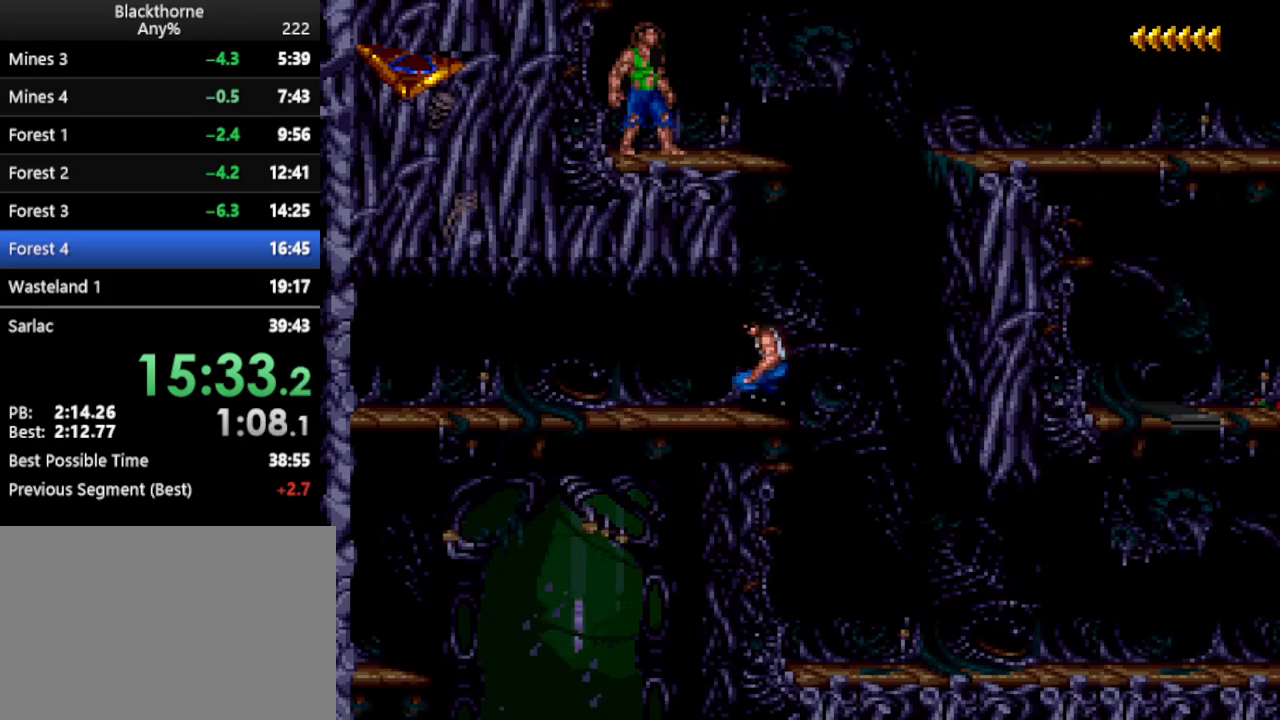
{"keys": ["a", "num1"], "events": []}